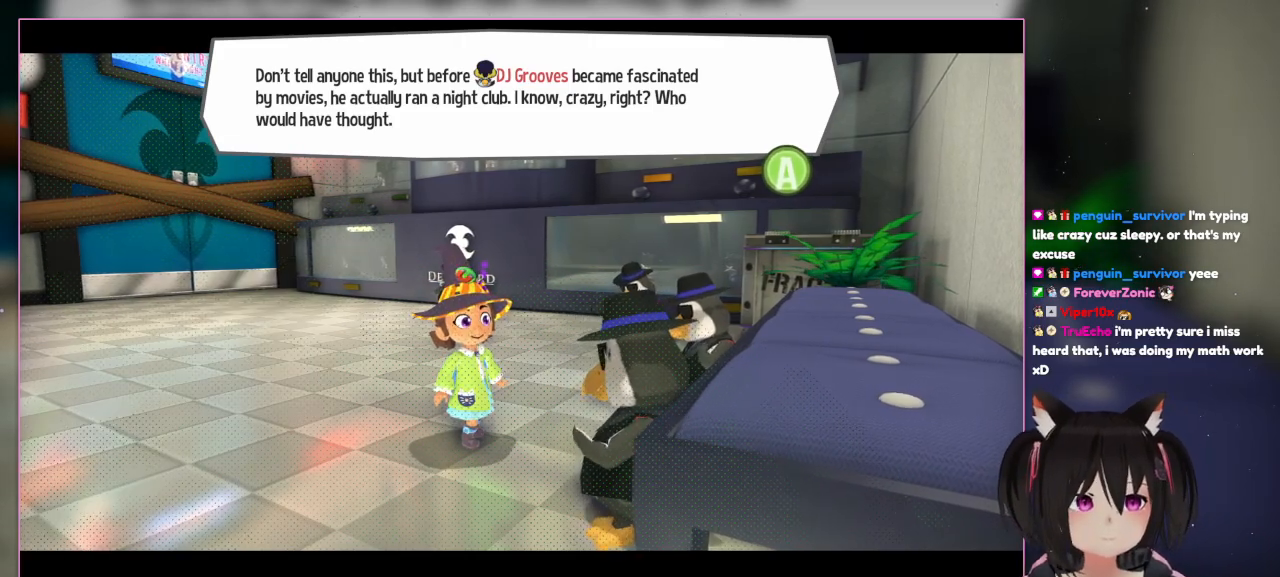
Gameplay with a controller (Nintendo layout); each line is a JSON object with the inputs held at the frame after it. "events" lists button and stick changes between this image and that frame as [ms after this image, input, new state], when the widget could be followed in between. Not read: L3 R3.
{"buttons": [], "left_stick": "center", "right_stick": "right", "events": [[333, "right_stick", "right"]]}
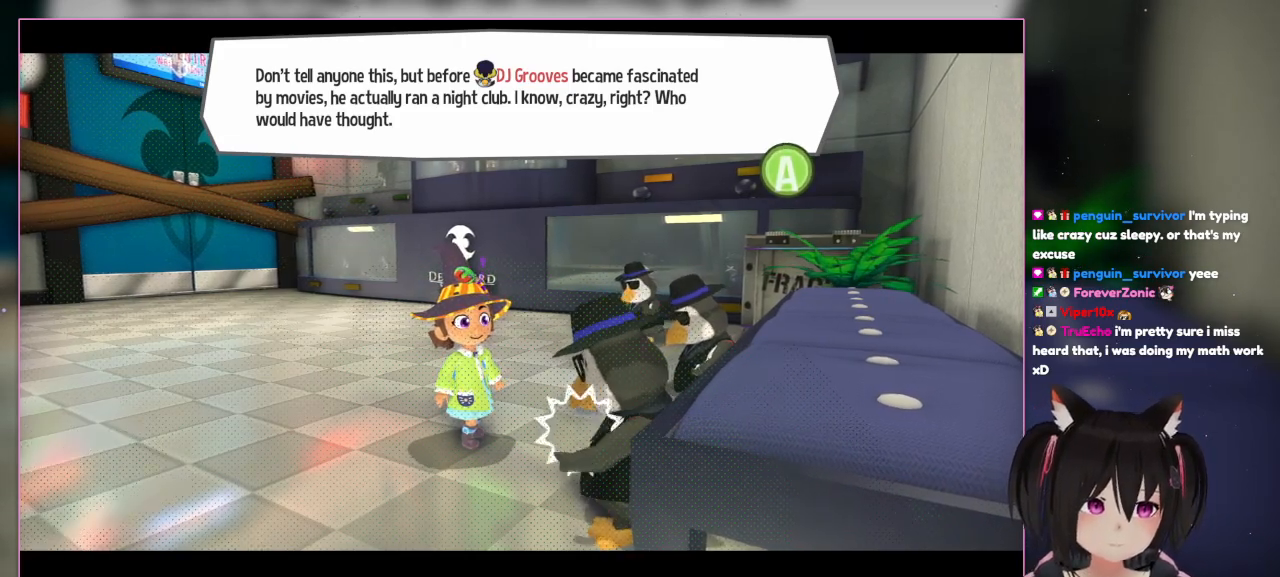
{"buttons": ["R1"], "left_stick": "center", "right_stick": "center", "events": [[167, "R1", "down"], [433, "right_stick", "center"]]}
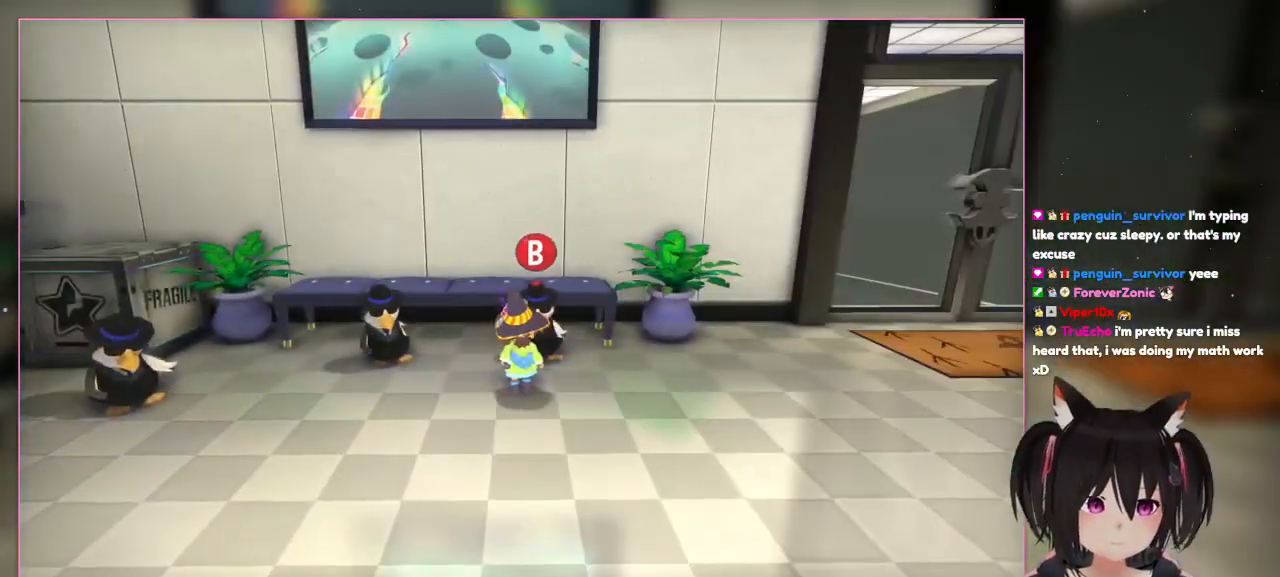
{"buttons": ["R1"], "left_stick": "left", "right_stick": "center", "events": [[400, "left_stick", "left"]]}
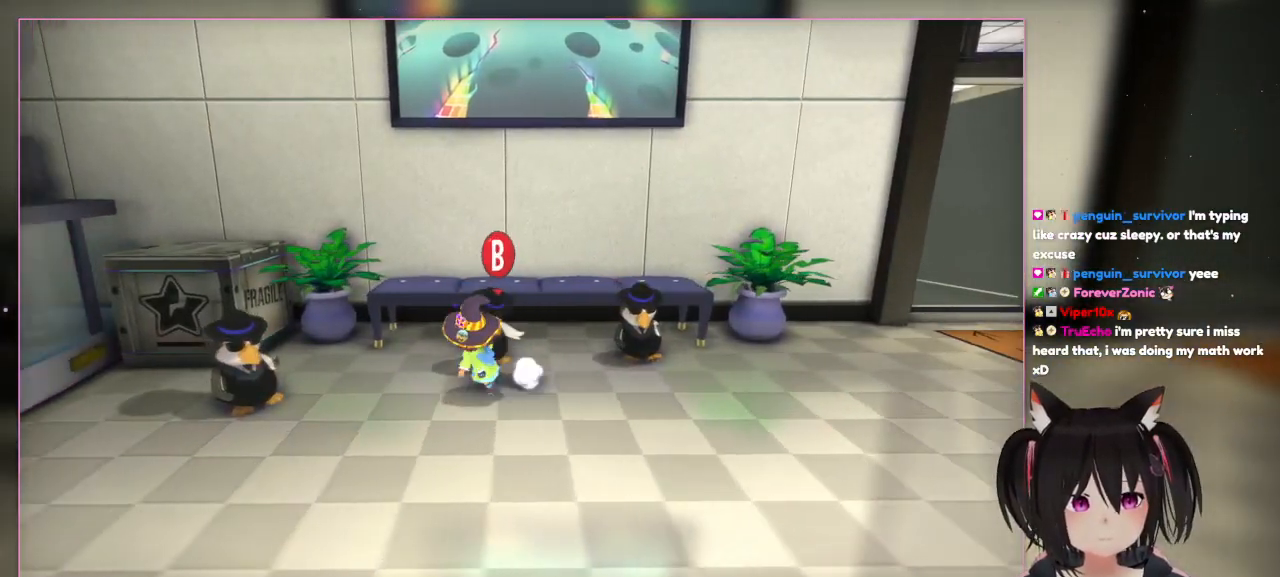
{"buttons": ["B"], "left_stick": "center", "right_stick": "center", "events": [[83, "R1", "up"], [500, "B", "down"], [500, "left_stick", "center"]]}
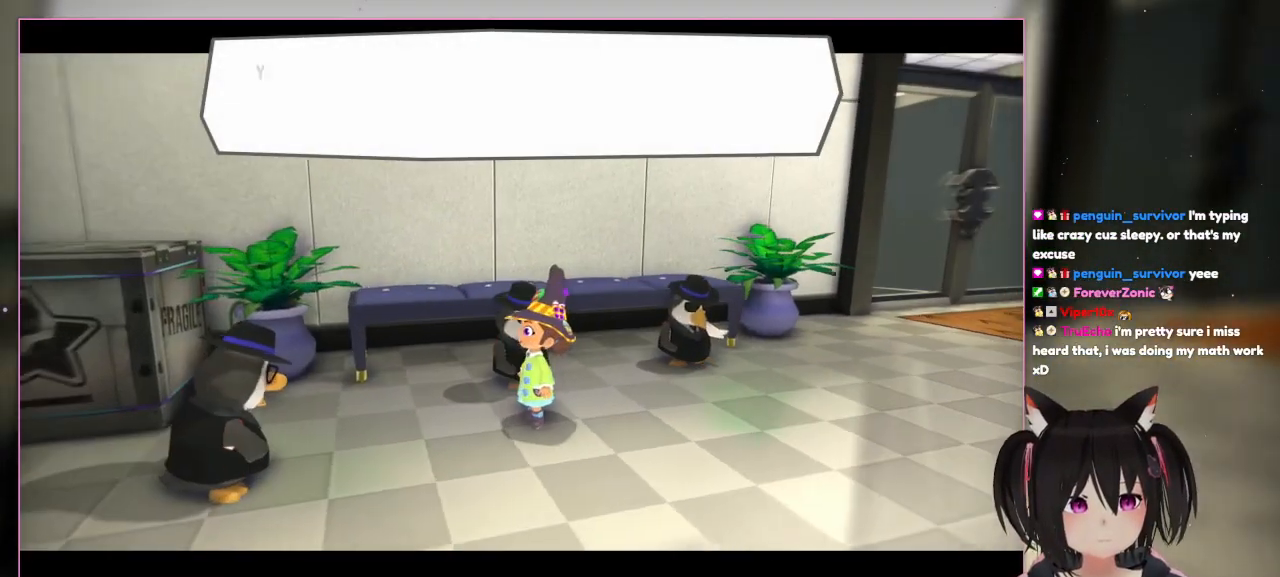
{"buttons": [], "left_stick": "center", "right_stick": "center"}